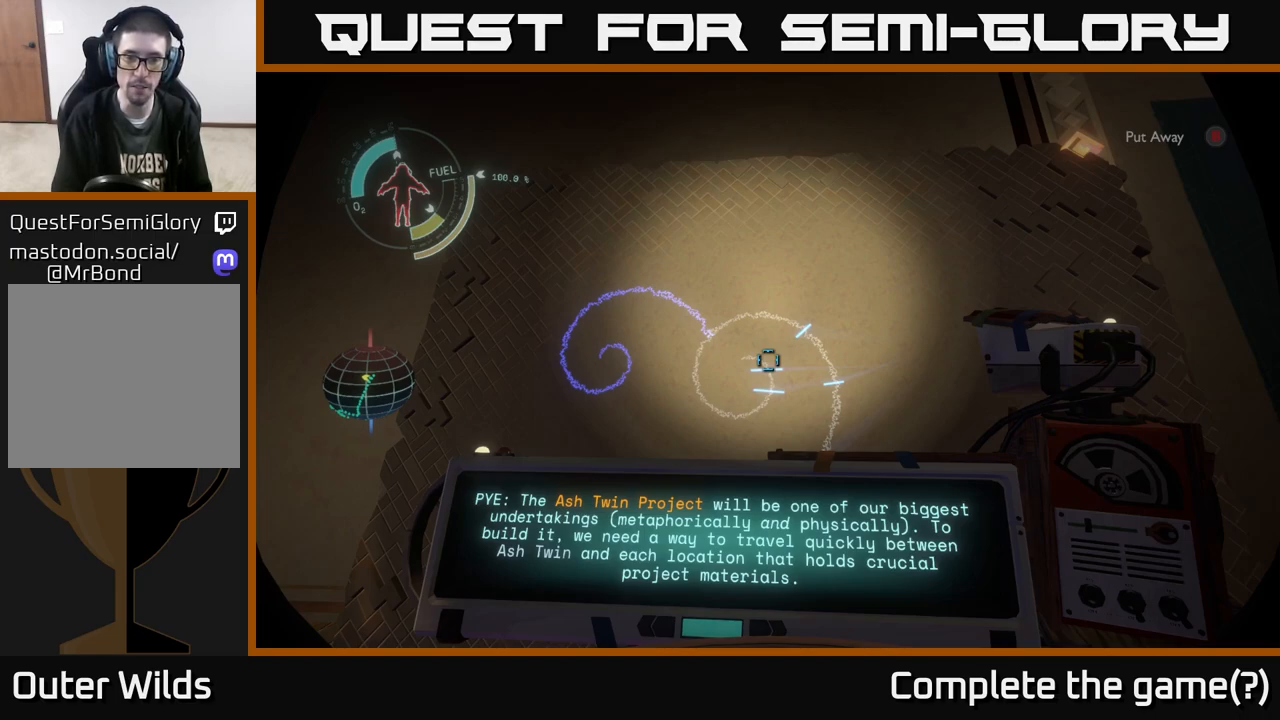
Gameplay with a controller (Xbox layout); each line is a JSON object with the inputs held at the frame after it. "events" lists button and stick changes between this image and that frame as [ms after this image, input, new state], when the widget could be followed in between.
{"buttons": [], "left_stick": "center", "right_stick": "center", "events": [[333, "left_stick", "left"], [333, "right_stick", "left"], [467, "left_stick", "center"], [467, "right_stick", "center"]]}
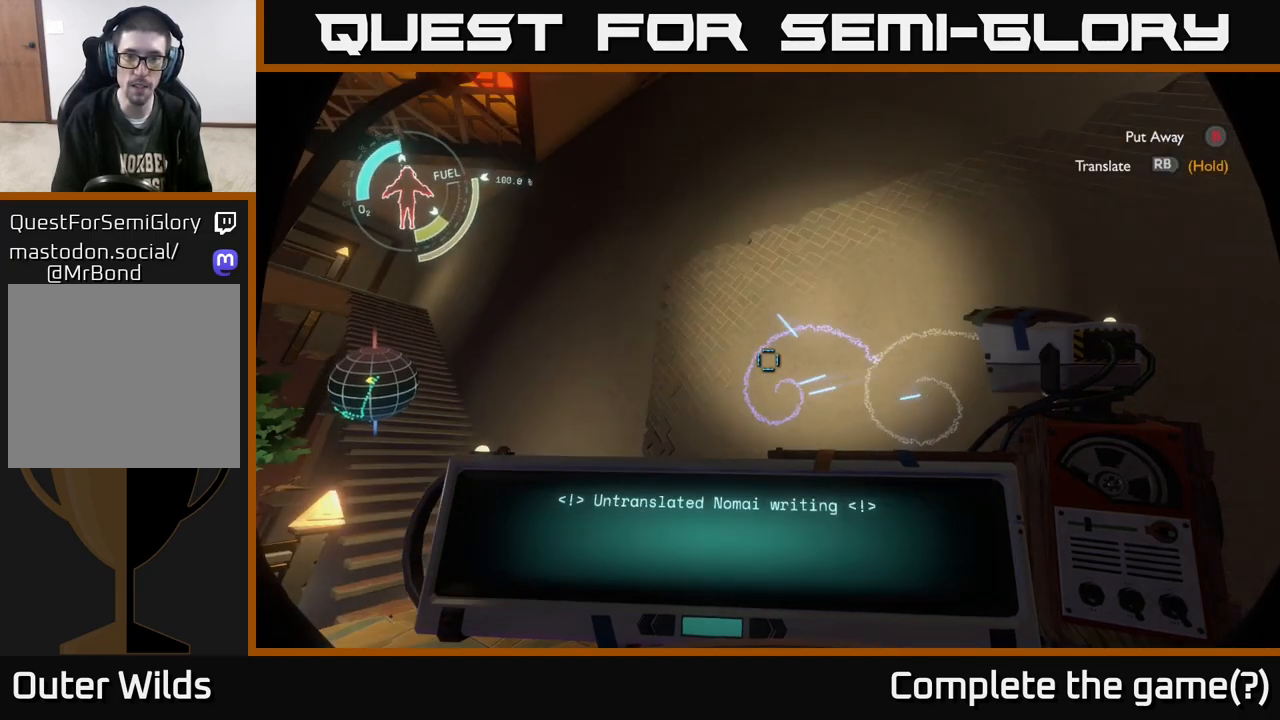
{"buttons": ["R1"], "left_stick": "center", "right_stick": "center", "events": [[83, "R1", "down"]]}
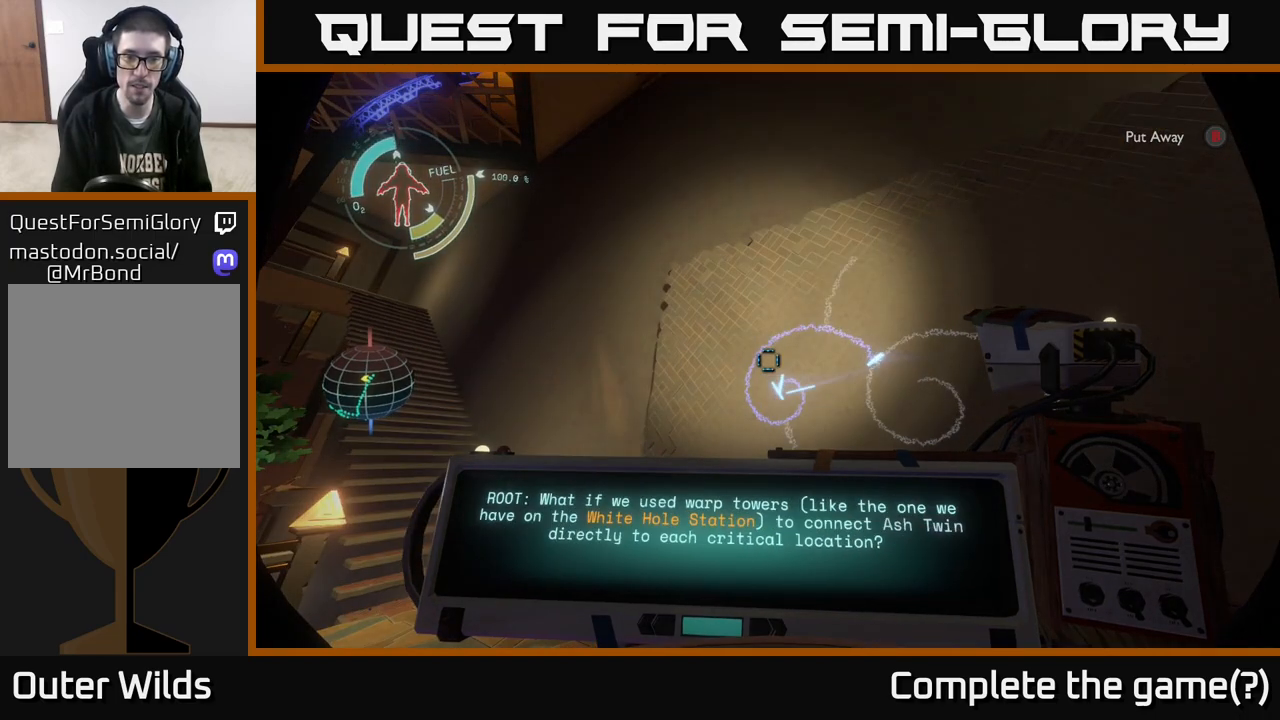
{"buttons": ["R1"], "left_stick": "center", "right_stick": "center", "events": []}
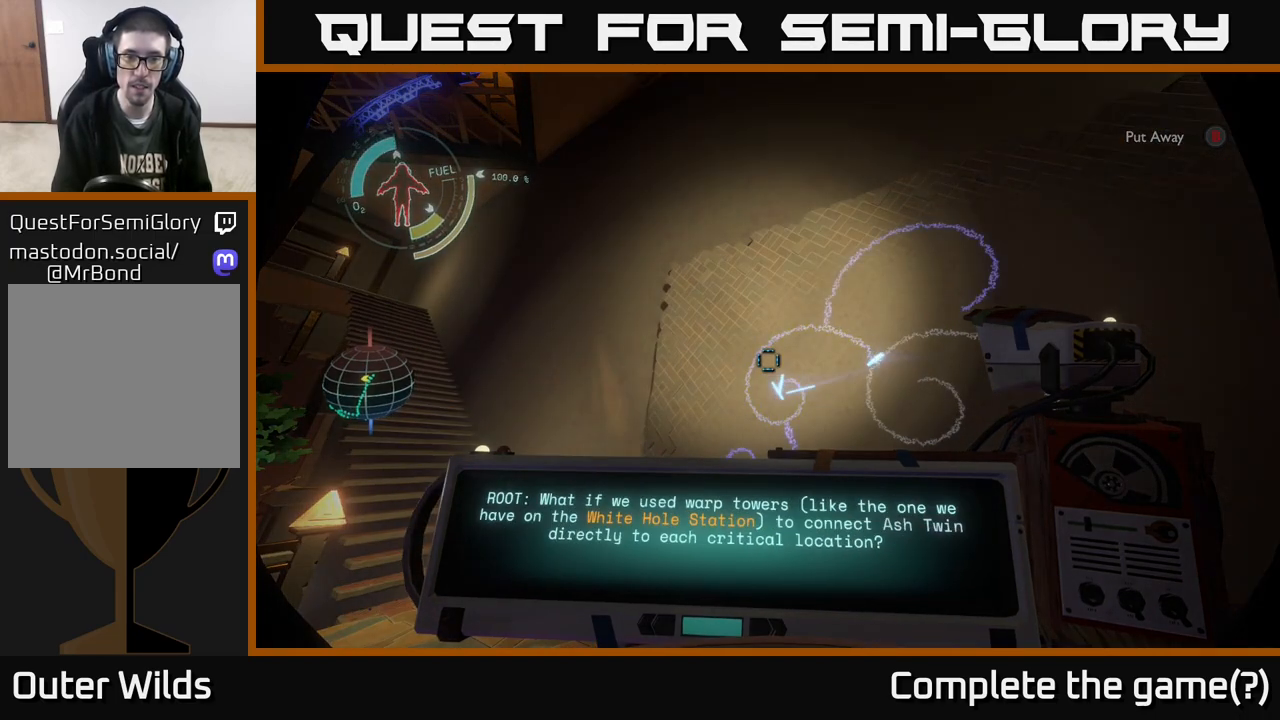
{"buttons": [], "left_stick": "center", "right_stick": "center", "events": [[67, "R1", "up"]]}
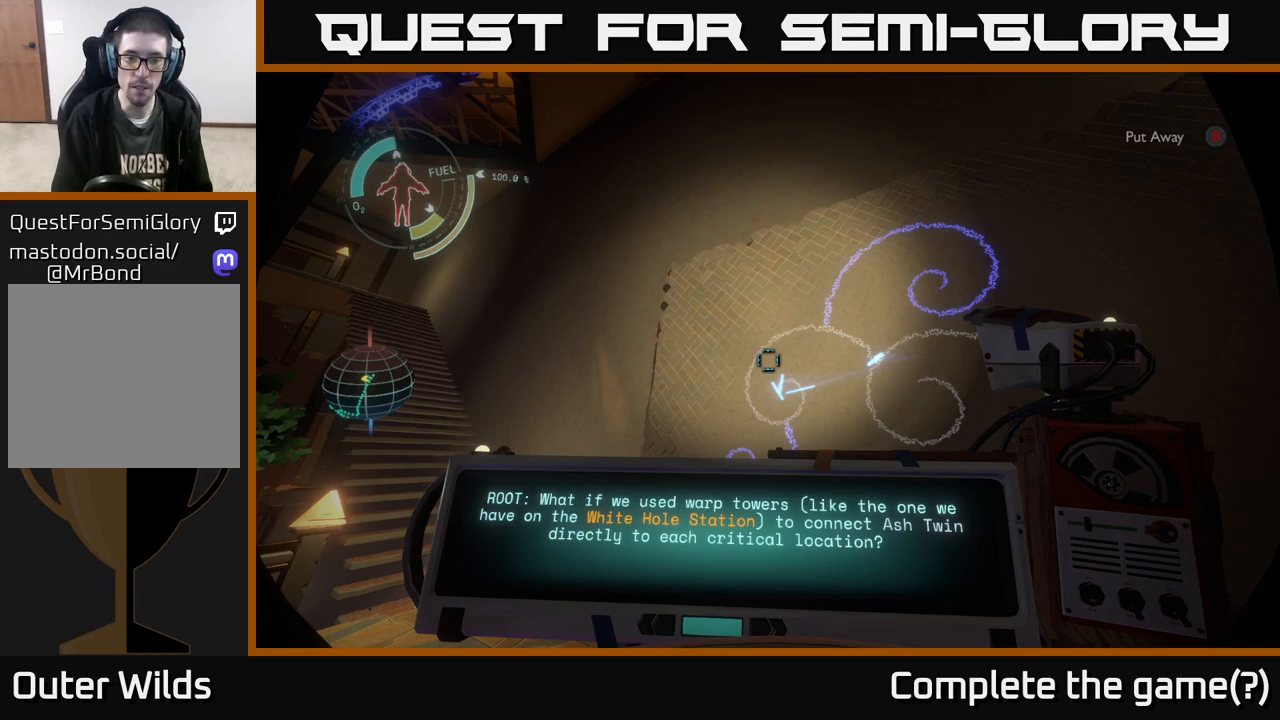
{"buttons": [], "left_stick": "center", "right_stick": "center", "events": []}
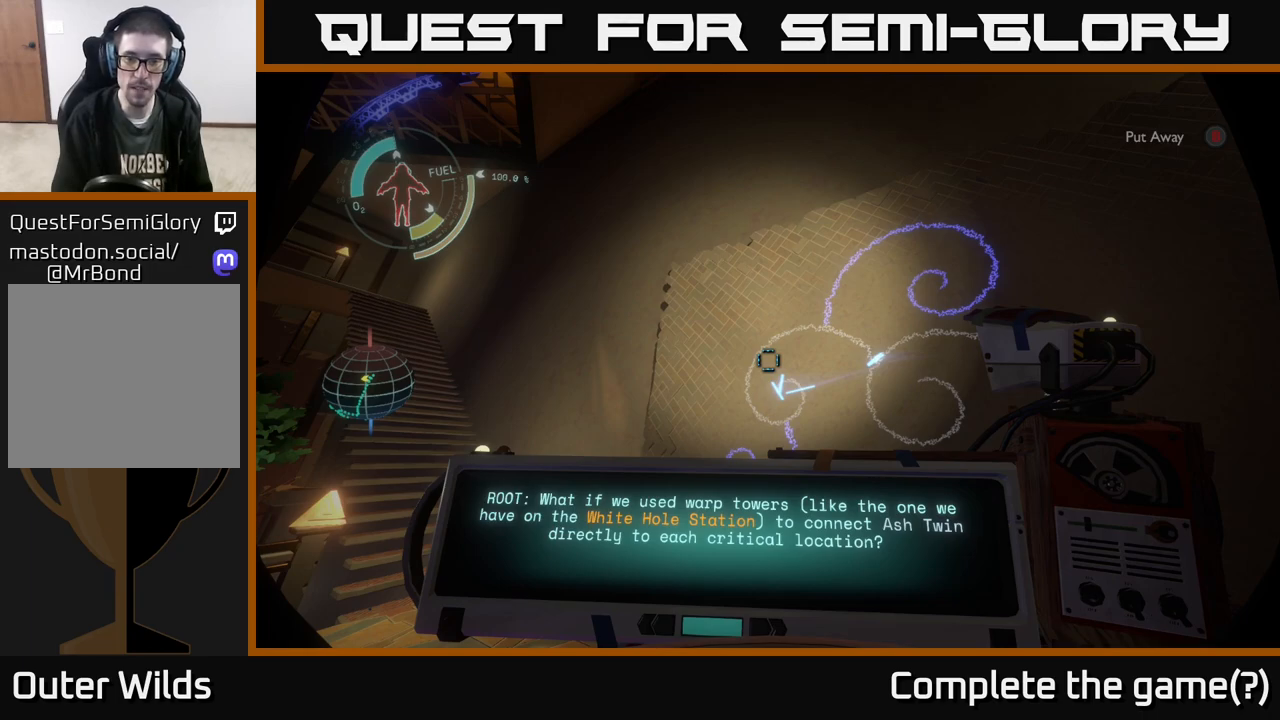
{"buttons": [], "left_stick": "center", "right_stick": "down", "events": [[500, "right_stick", "down"]]}
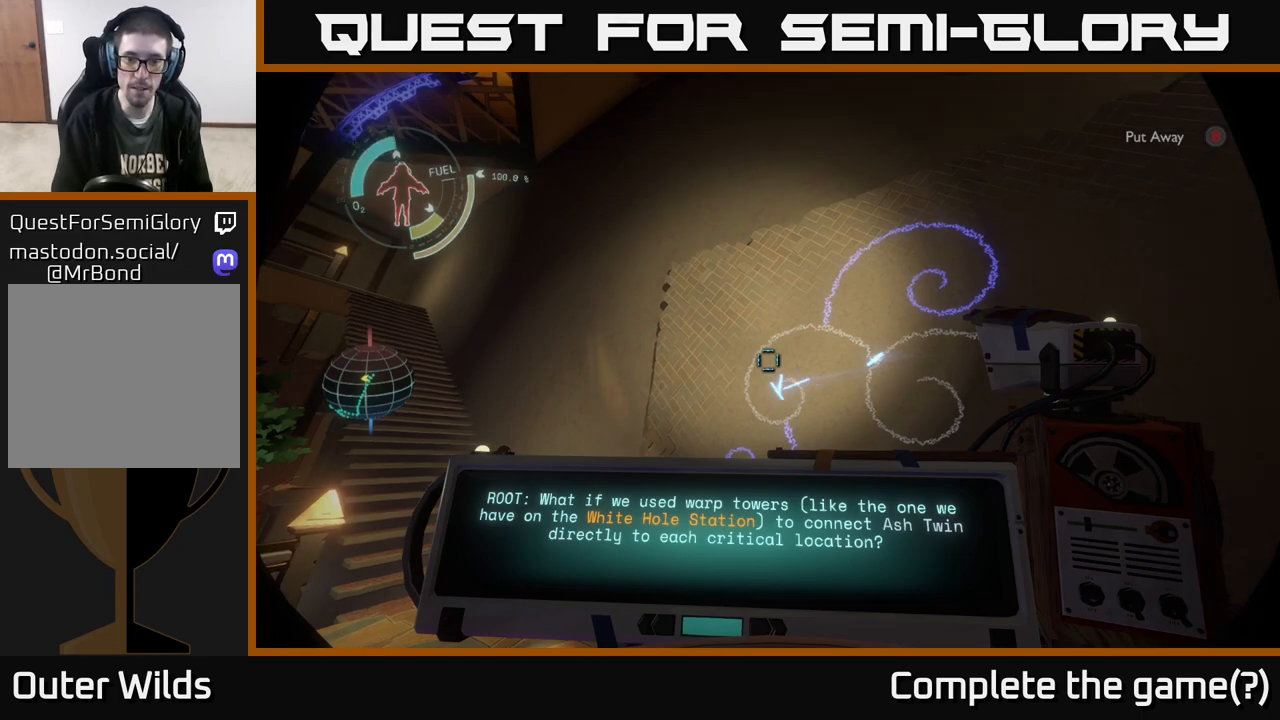
{"buttons": [], "left_stick": "center", "right_stick": "down", "events": [[100, "right_stick", "center"], [417, "right_stick", "down"]]}
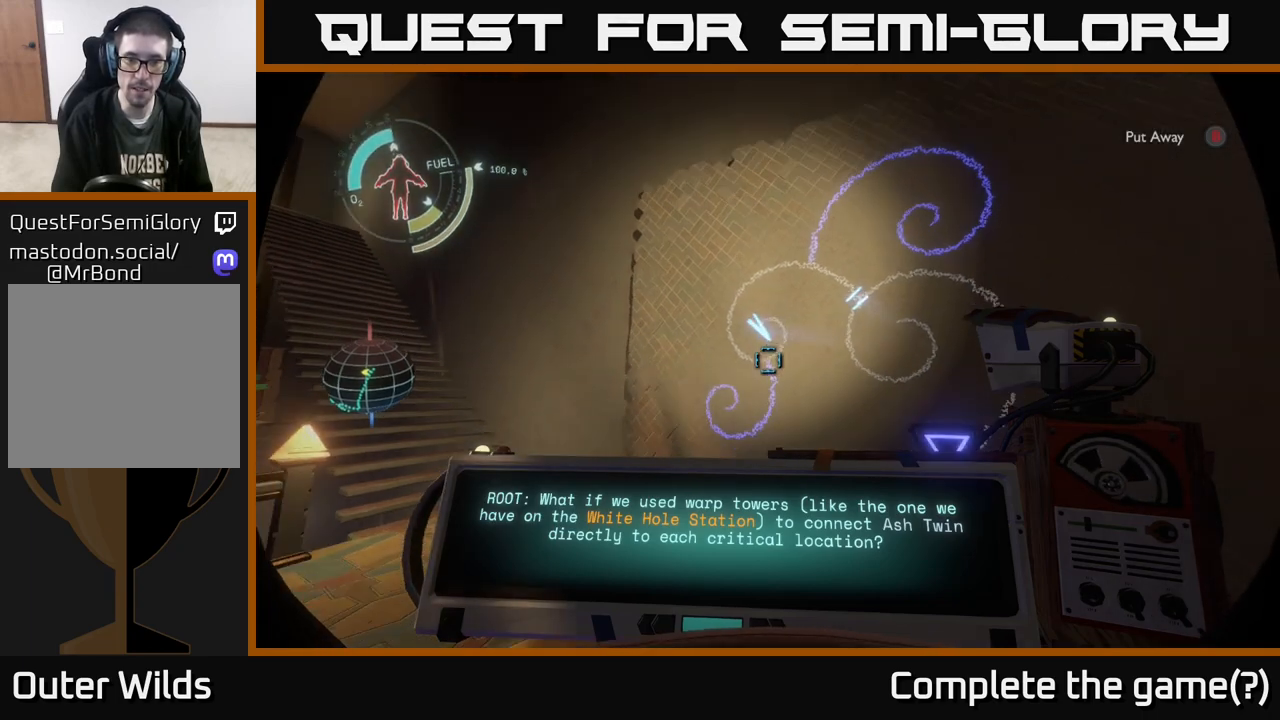
{"buttons": ["R1"], "left_stick": "center", "right_stick": "center", "events": [[50, "right_stick", "center"], [133, "R1", "down"]]}
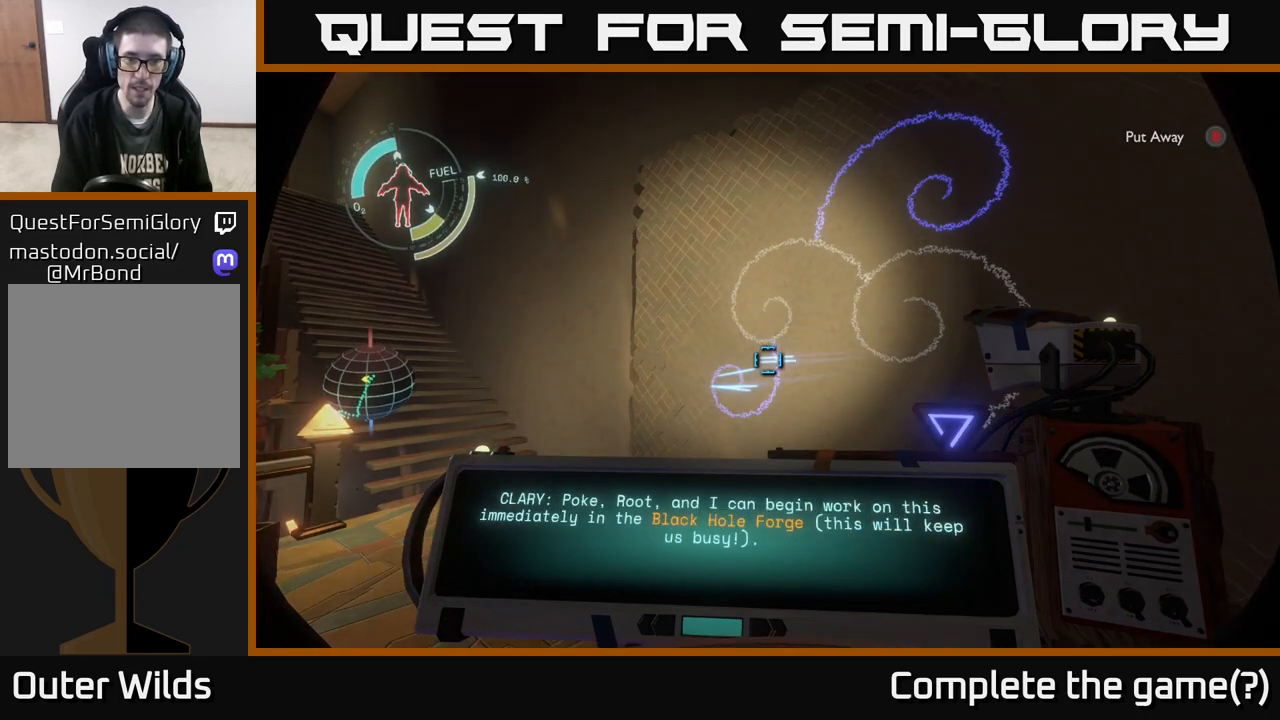
{"buttons": ["R1"], "left_stick": "center", "right_stick": "center", "events": []}
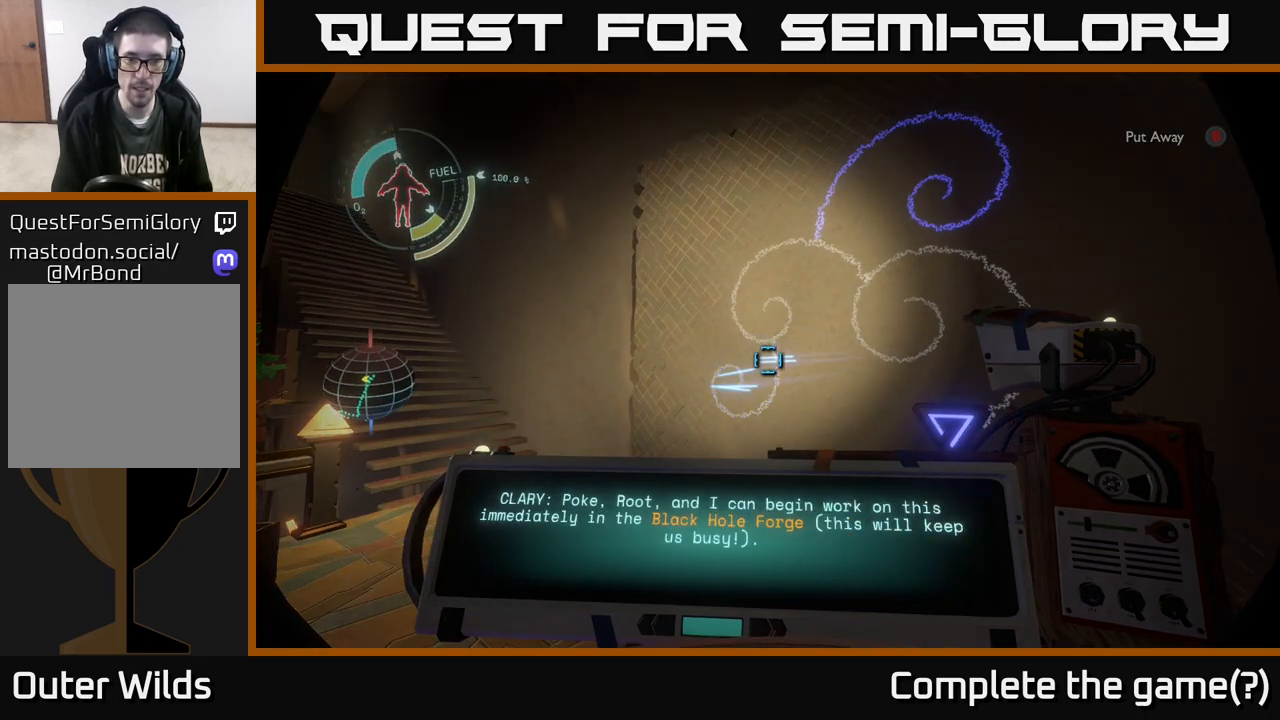
{"buttons": [], "left_stick": "center", "right_stick": "center", "events": [[17, "R1", "up"]]}
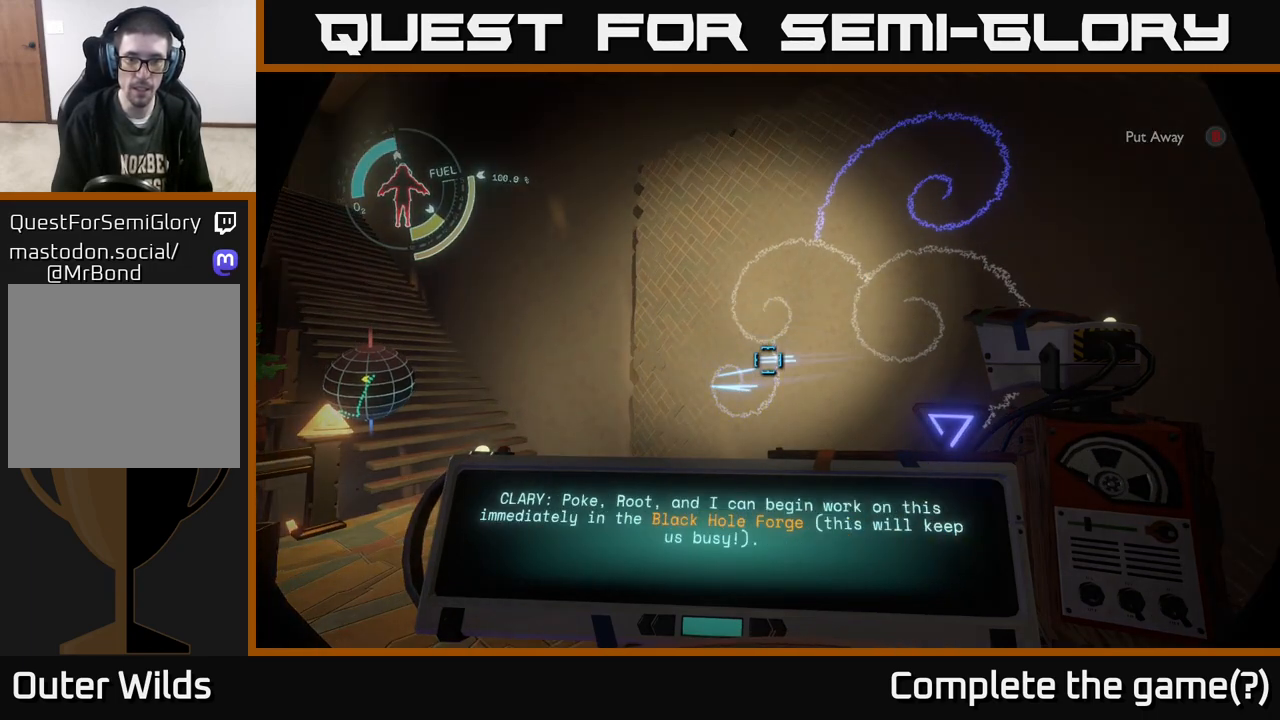
{"buttons": [], "left_stick": "center", "right_stick": "center", "events": []}
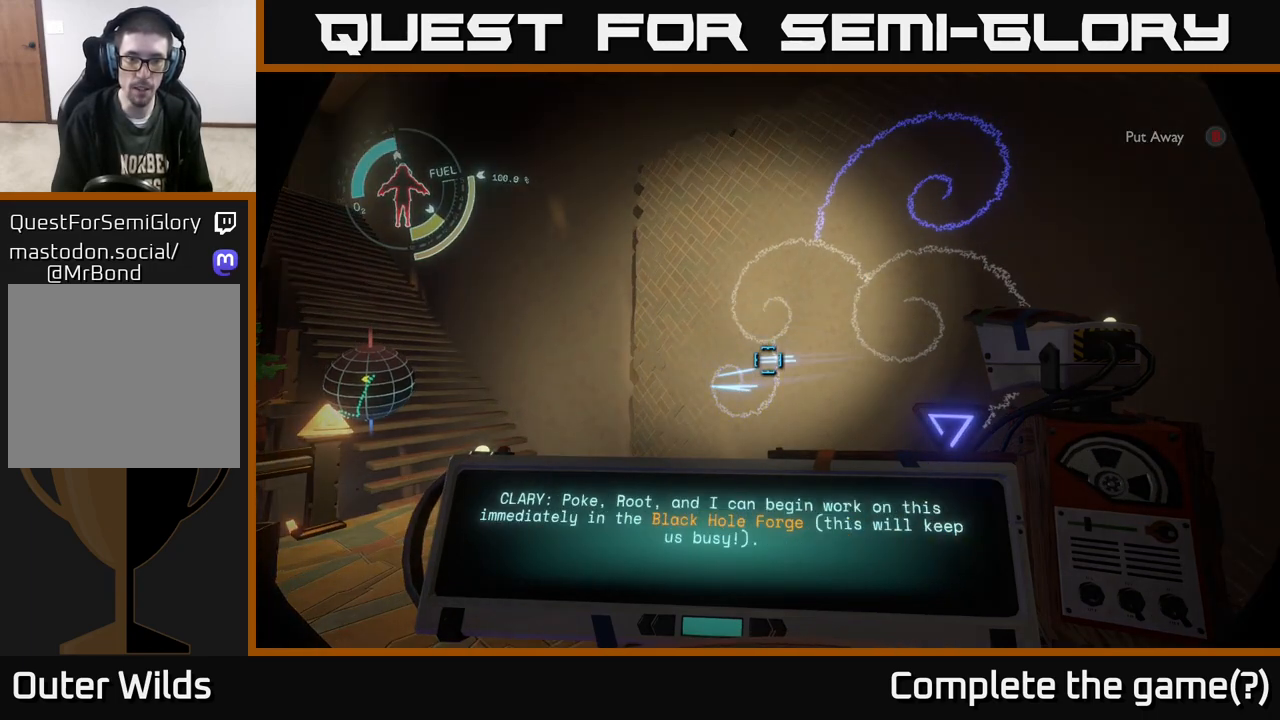
{"buttons": [], "left_stick": "center", "right_stick": "center", "events": []}
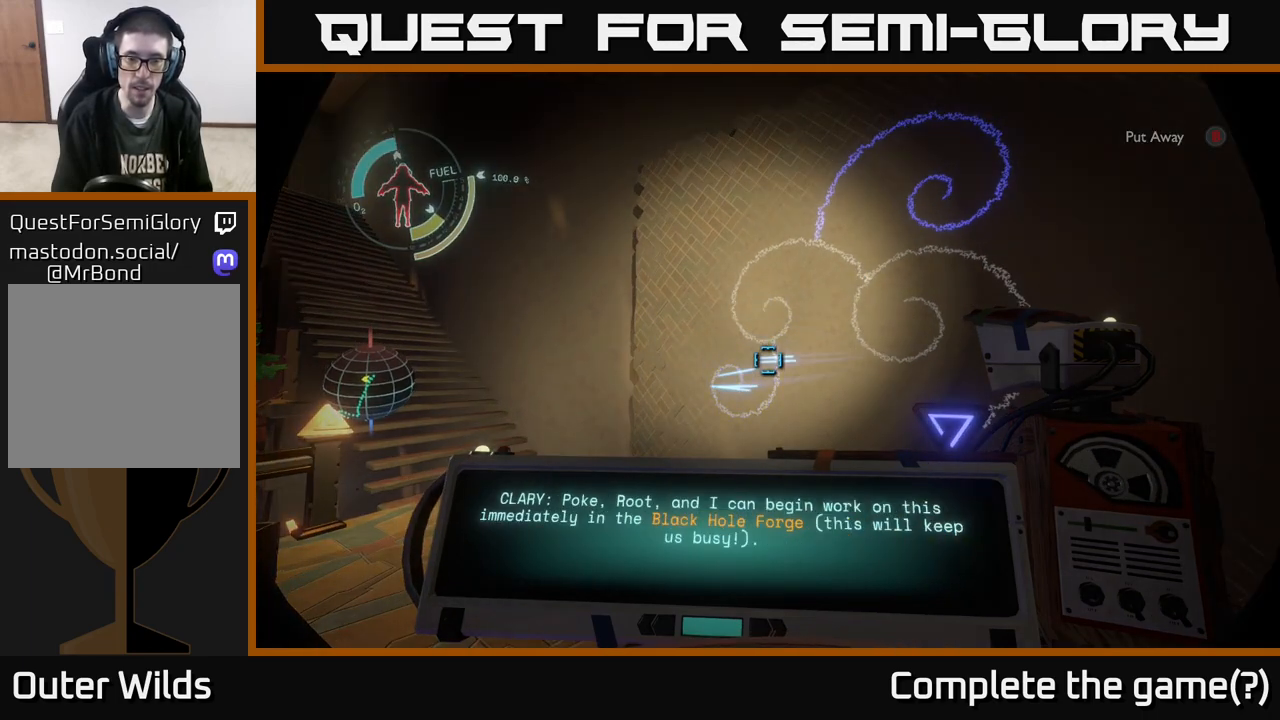
{"buttons": [], "left_stick": "center", "right_stick": "center", "events": []}
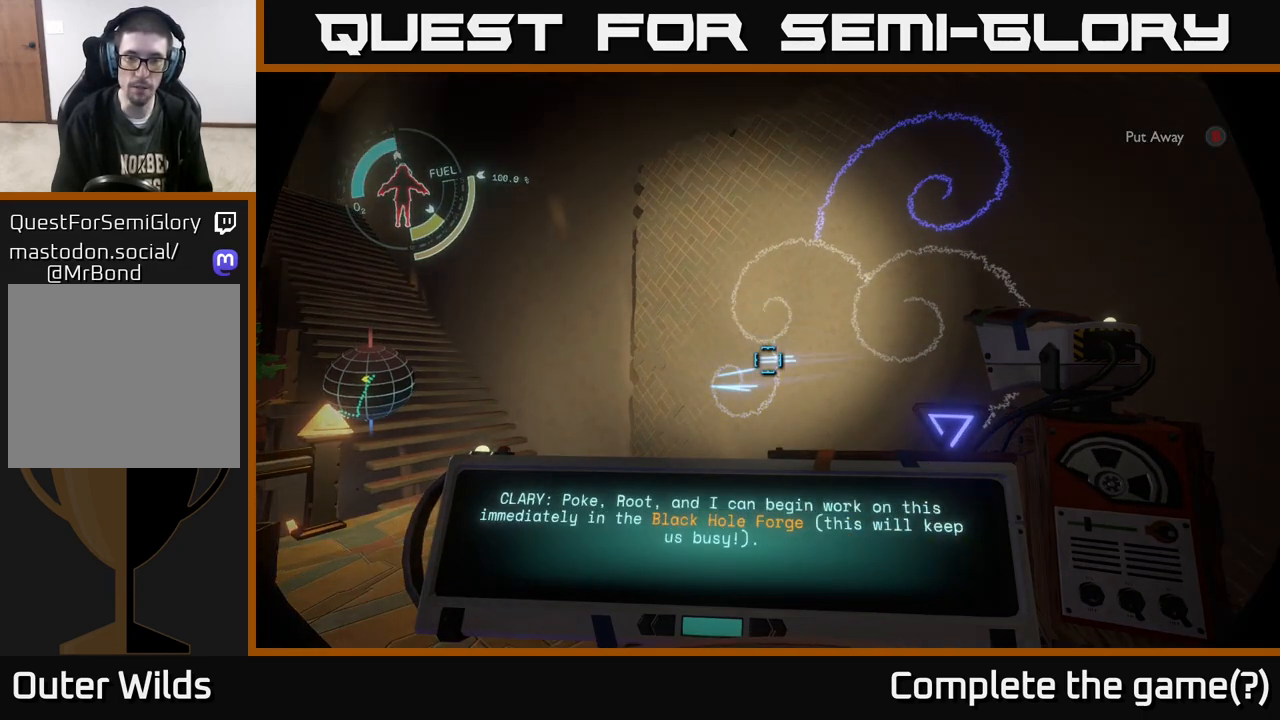
{"buttons": ["R1"], "left_stick": "center", "right_stick": "center", "events": [[83, "right_stick", "up-right"], [367, "right_stick", "center"], [500, "R1", "down"]]}
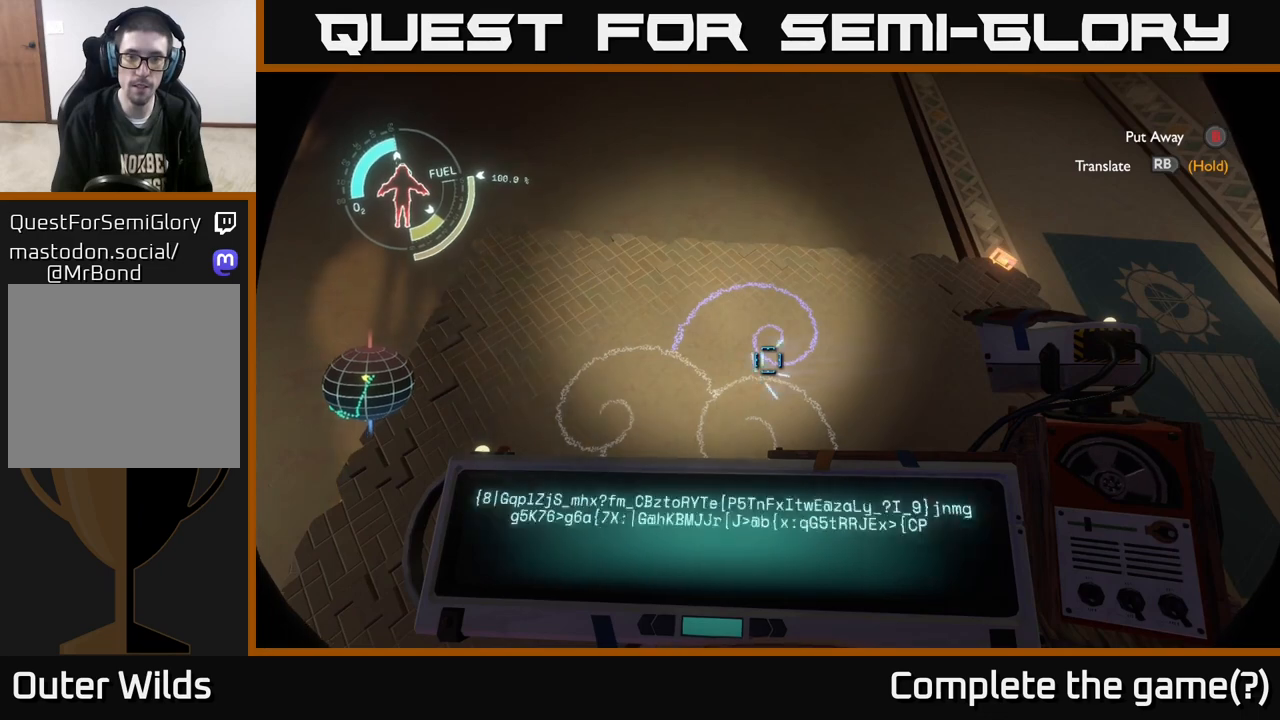
{"buttons": ["R1"], "left_stick": "center", "right_stick": "center", "events": []}
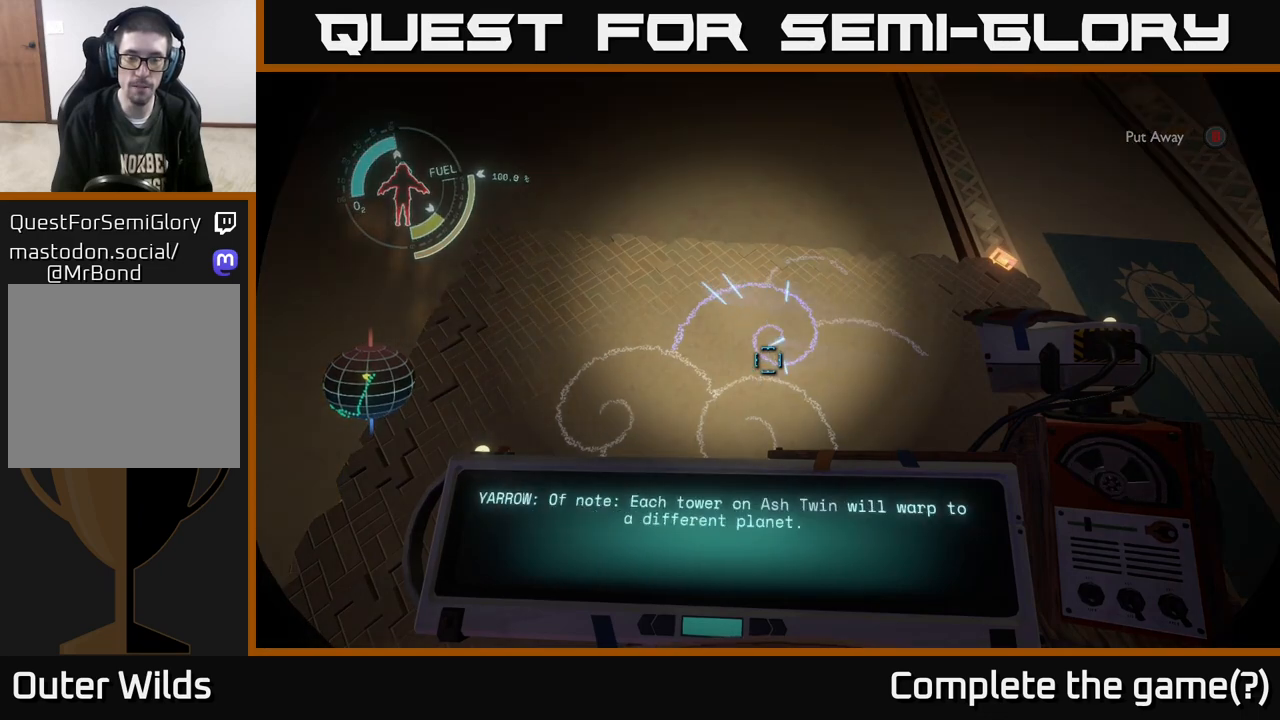
{"buttons": ["R1"], "left_stick": "center", "right_stick": "center", "events": []}
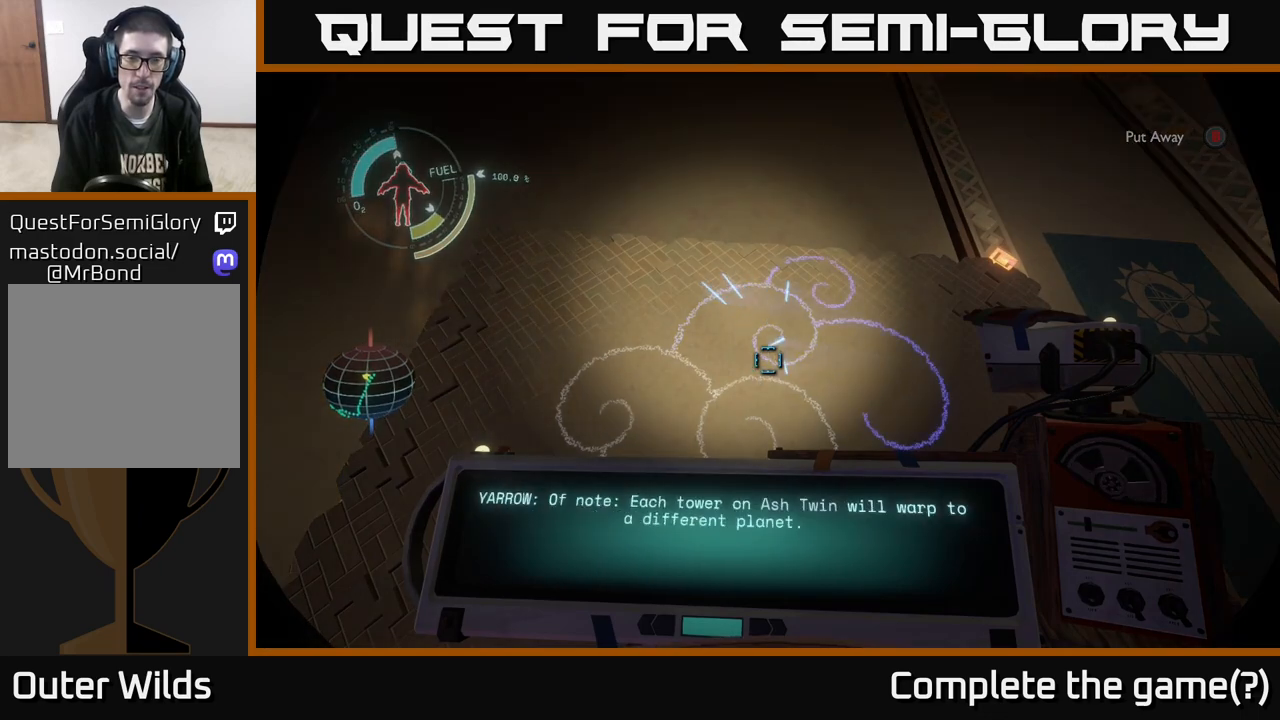
{"buttons": ["R1"], "left_stick": "center", "right_stick": "center", "events": []}
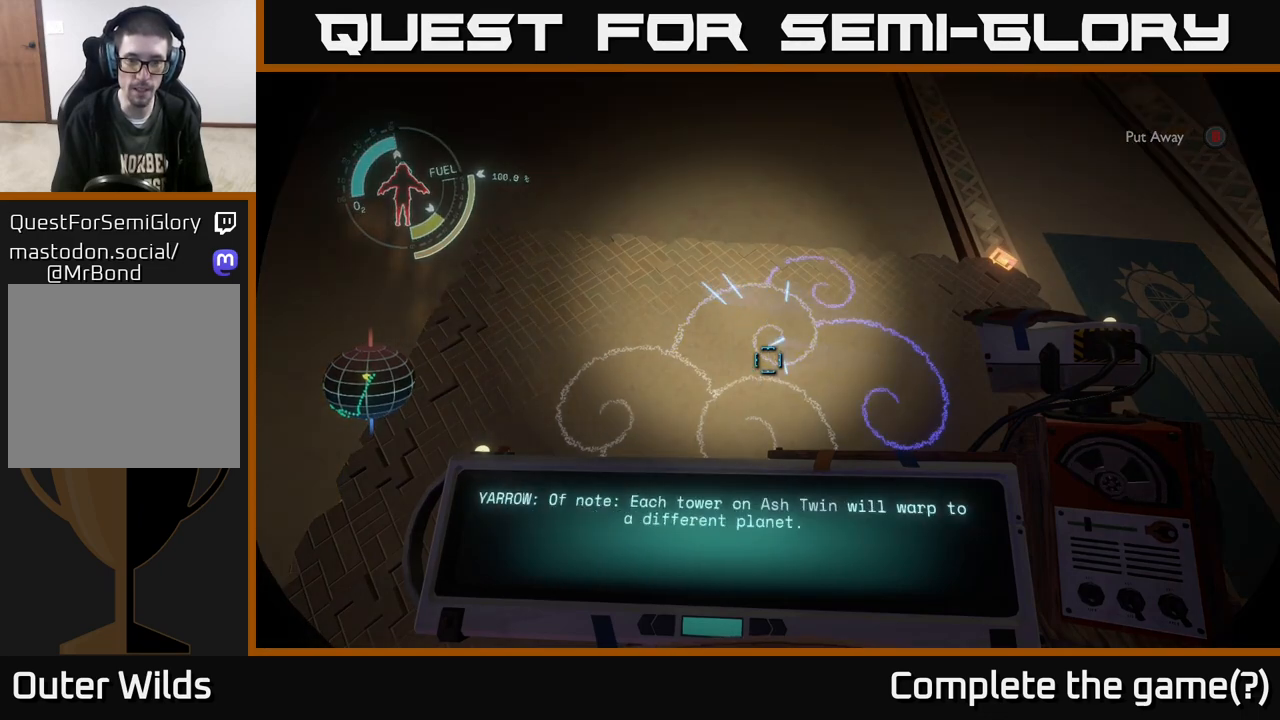
{"buttons": [], "left_stick": "center", "right_stick": "center", "events": [[150, "R1", "up"]]}
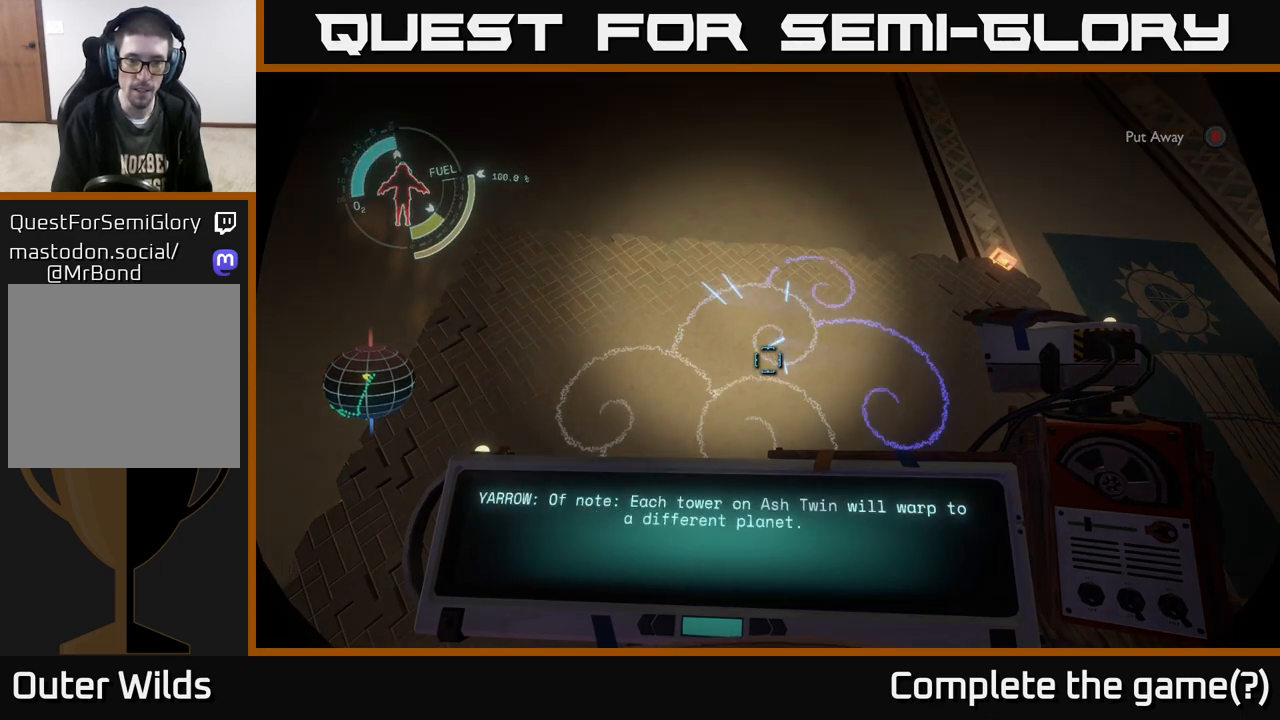
{"buttons": [], "left_stick": "center", "right_stick": "center", "events": []}
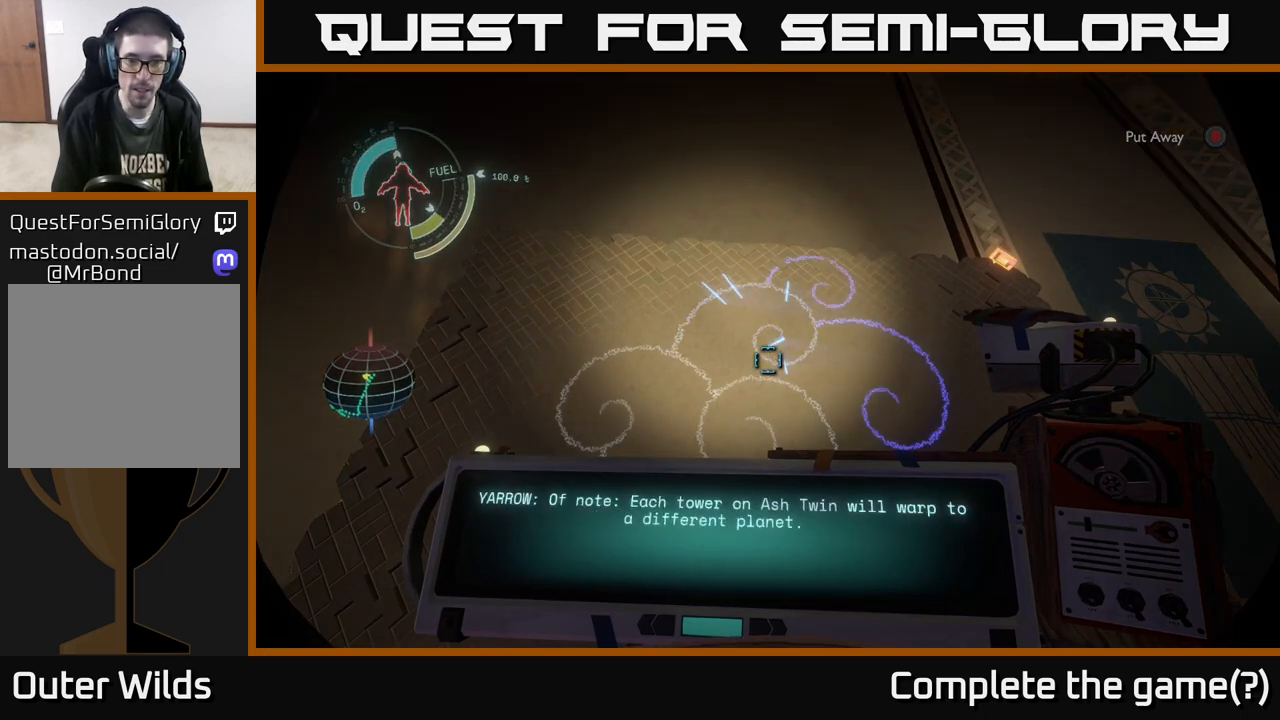
{"buttons": [], "left_stick": "center", "right_stick": "center", "events": []}
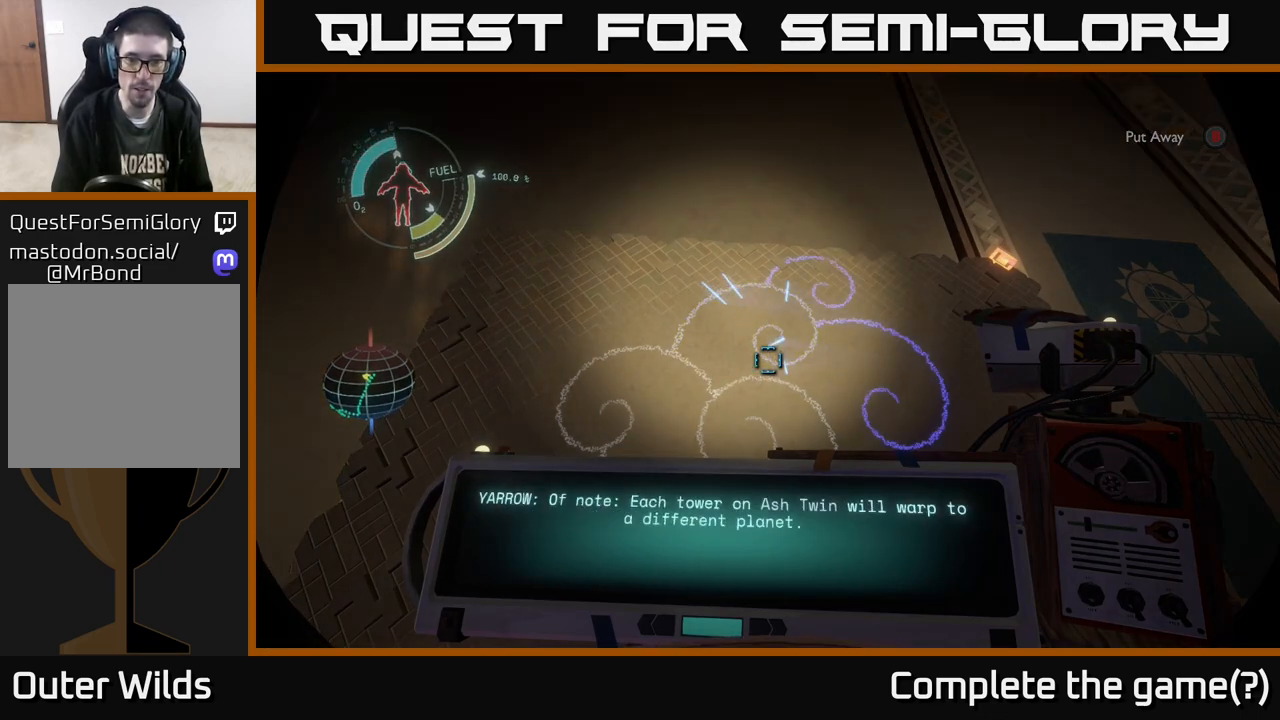
{"buttons": [], "left_stick": "center", "right_stick": "center", "events": []}
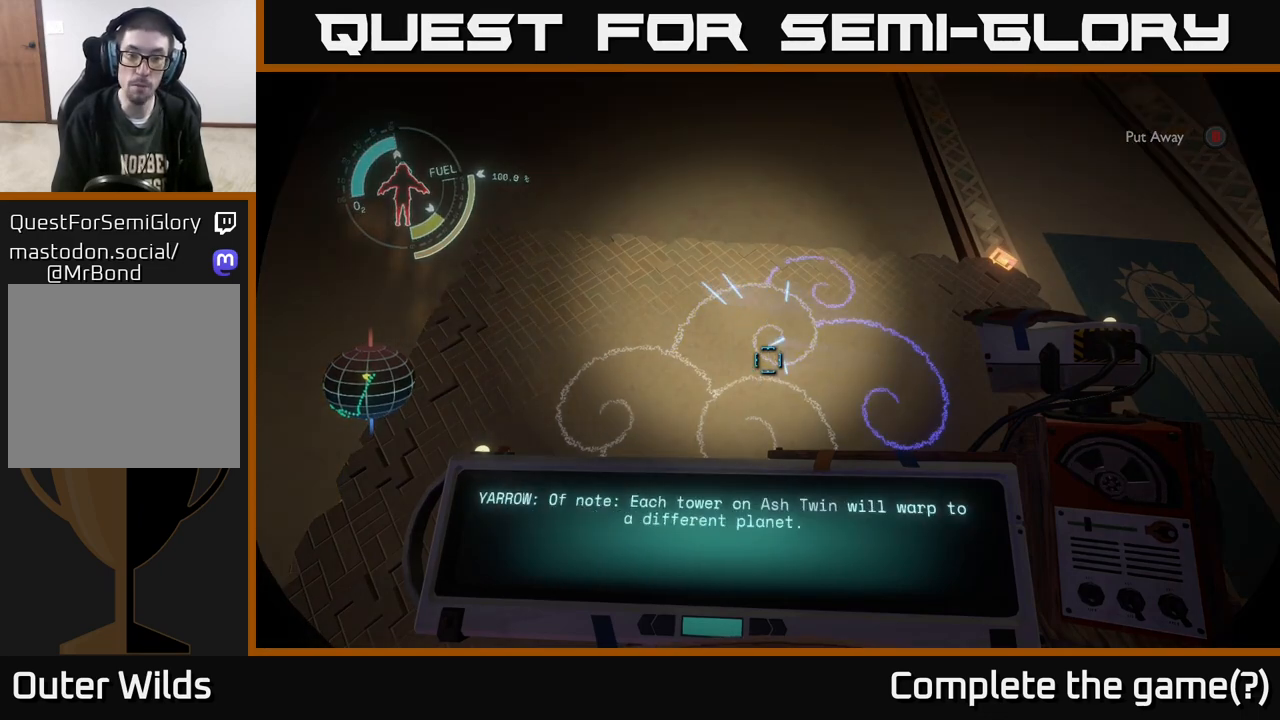
{"buttons": [], "left_stick": "center", "right_stick": "center", "events": []}
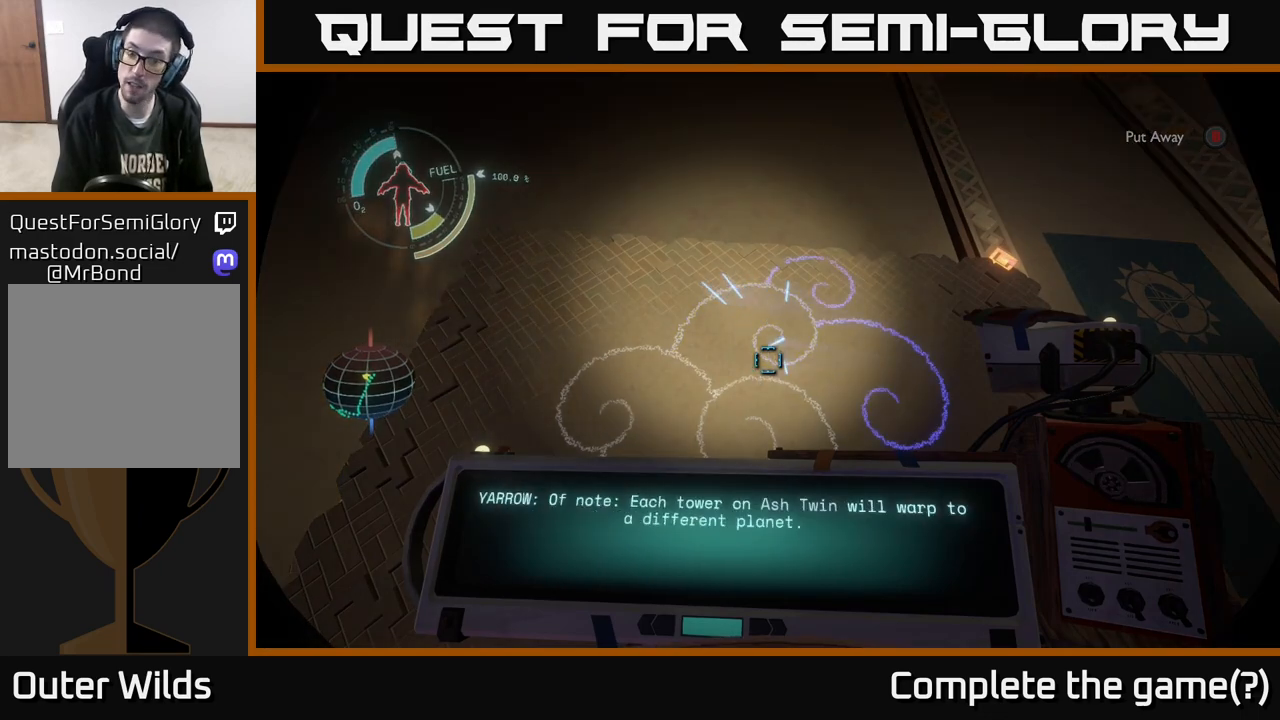
{"buttons": [], "left_stick": "center", "right_stick": "center", "events": []}
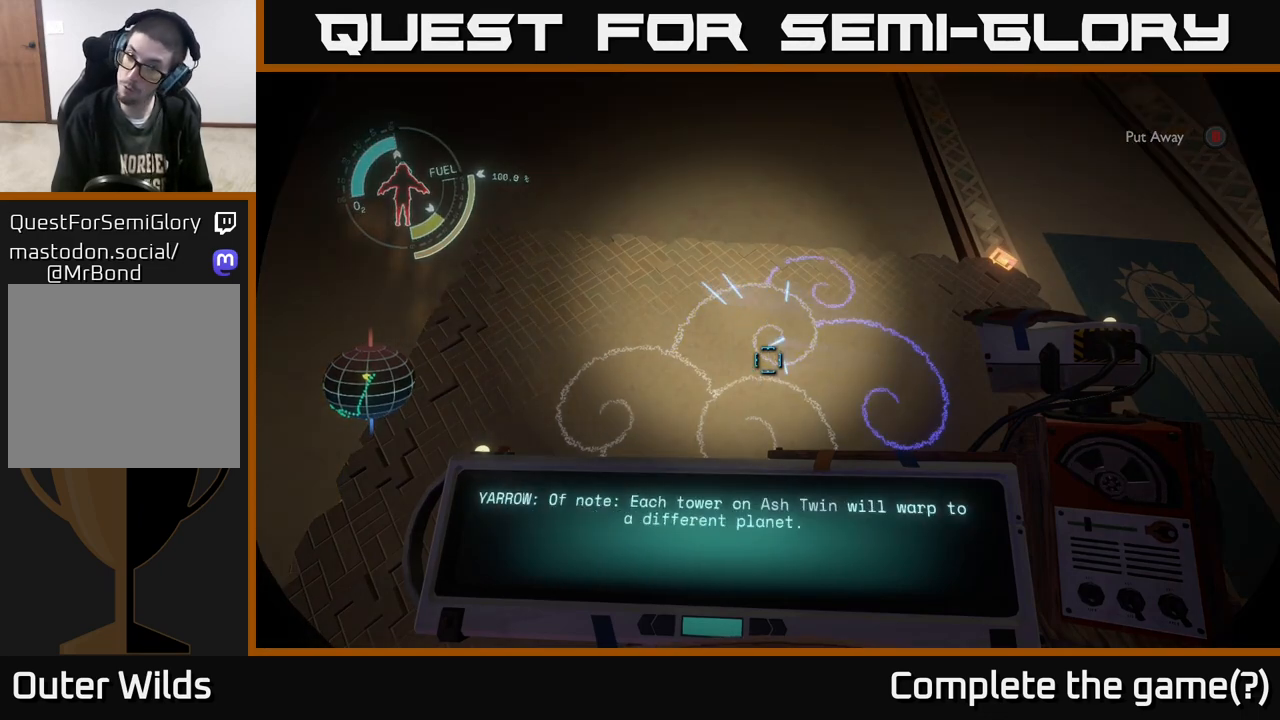
{"buttons": [], "left_stick": "center", "right_stick": "up-right", "events": [[333, "right_stick", "up"], [400, "right_stick", "up-right"]]}
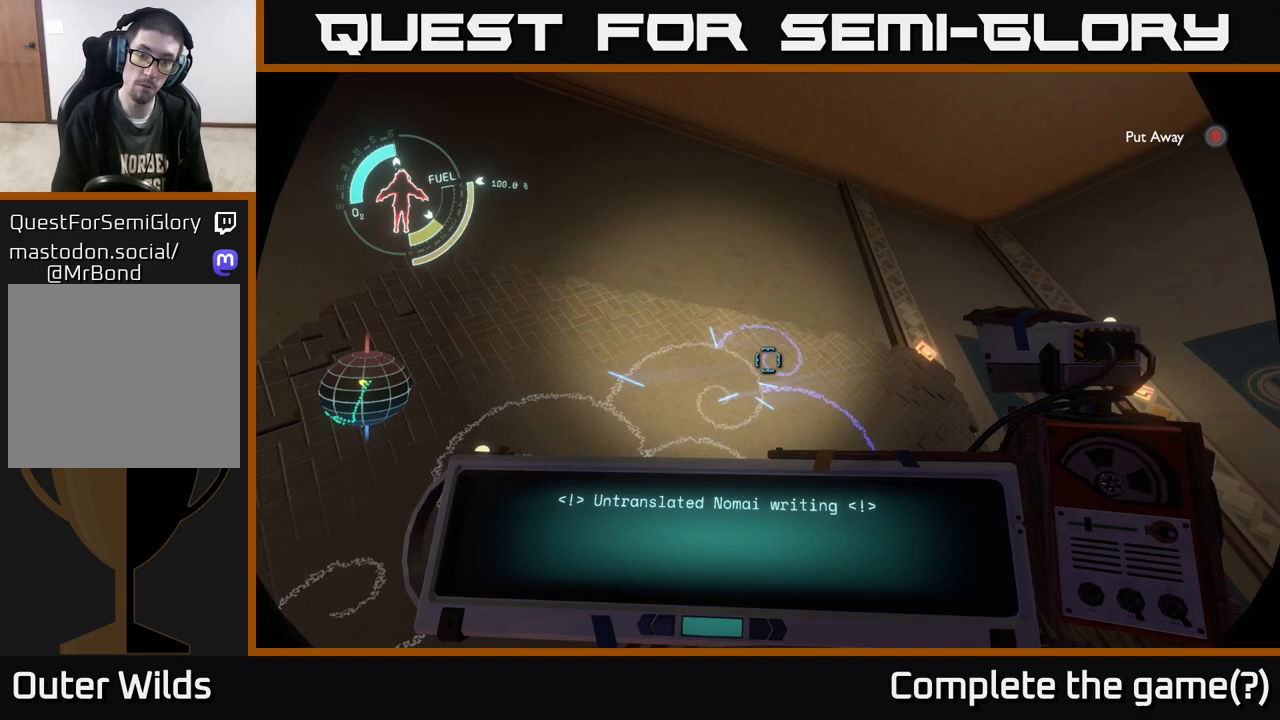
{"buttons": ["R1"], "left_stick": "center", "right_stick": "center", "events": [[83, "right_stick", "center"], [250, "R1", "down"]]}
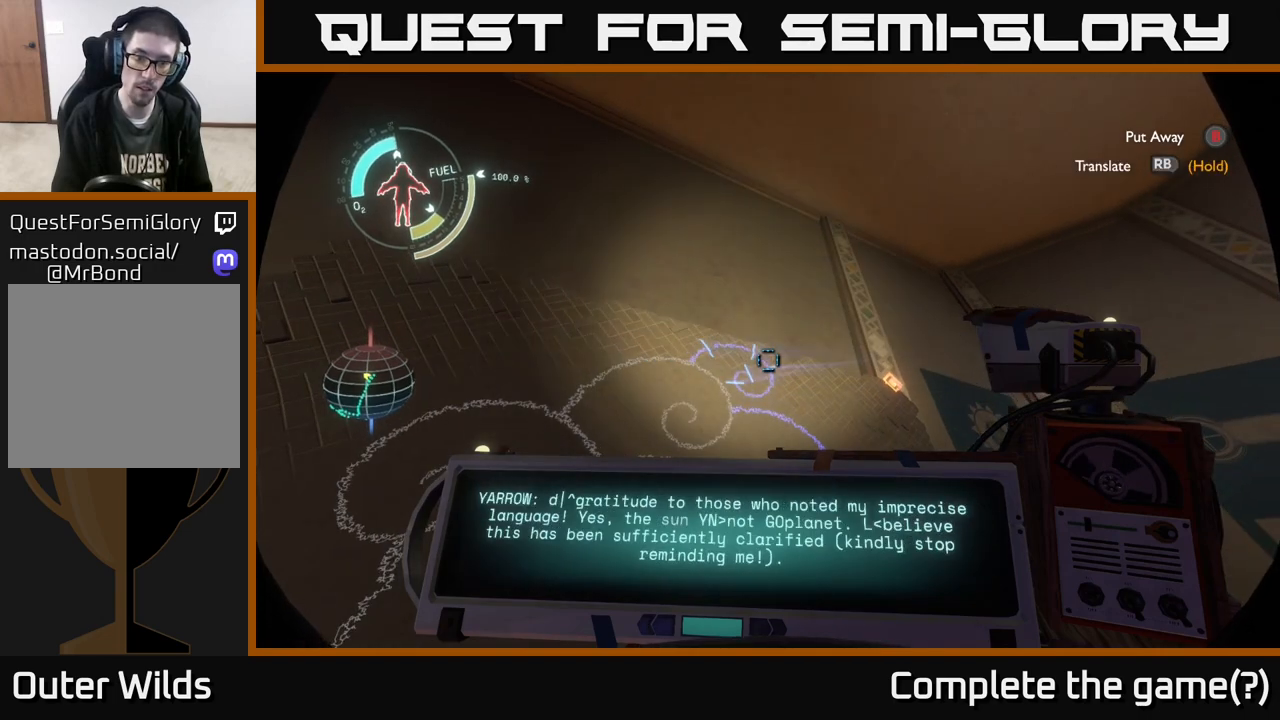
{"buttons": ["R1"], "left_stick": "center", "right_stick": "center", "events": []}
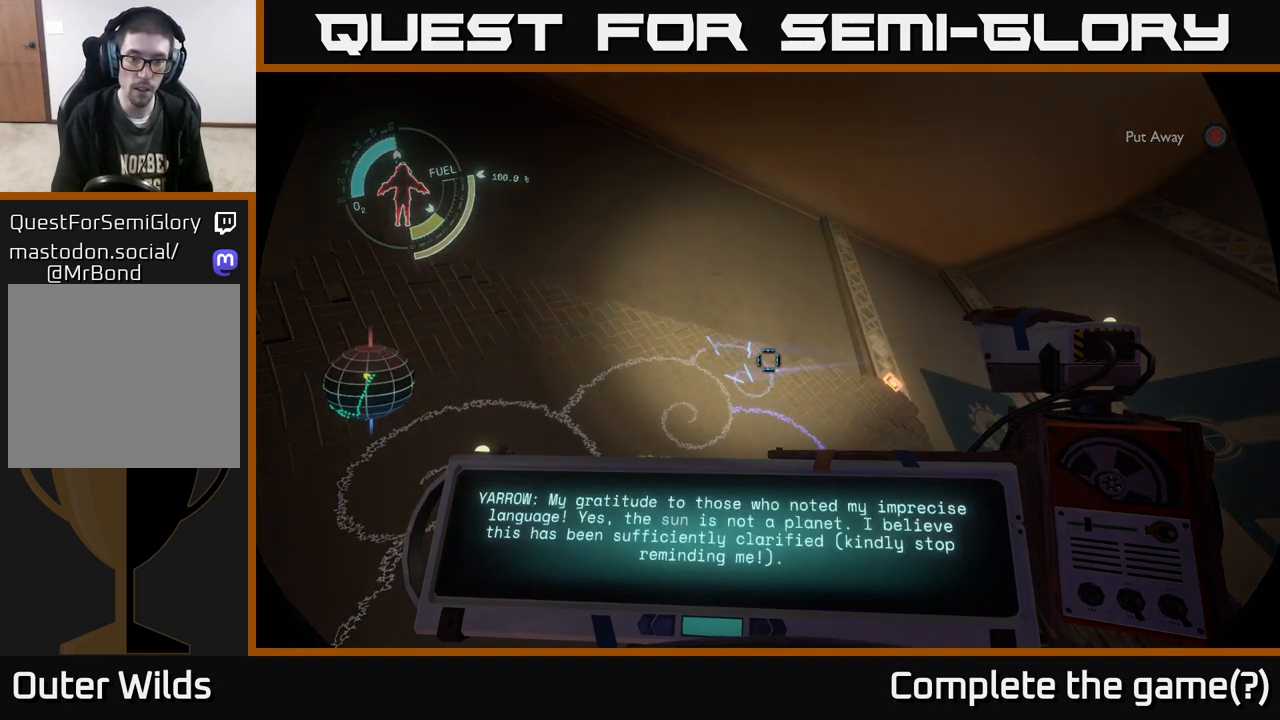
{"buttons": ["R1"], "left_stick": "center", "right_stick": "center", "events": []}
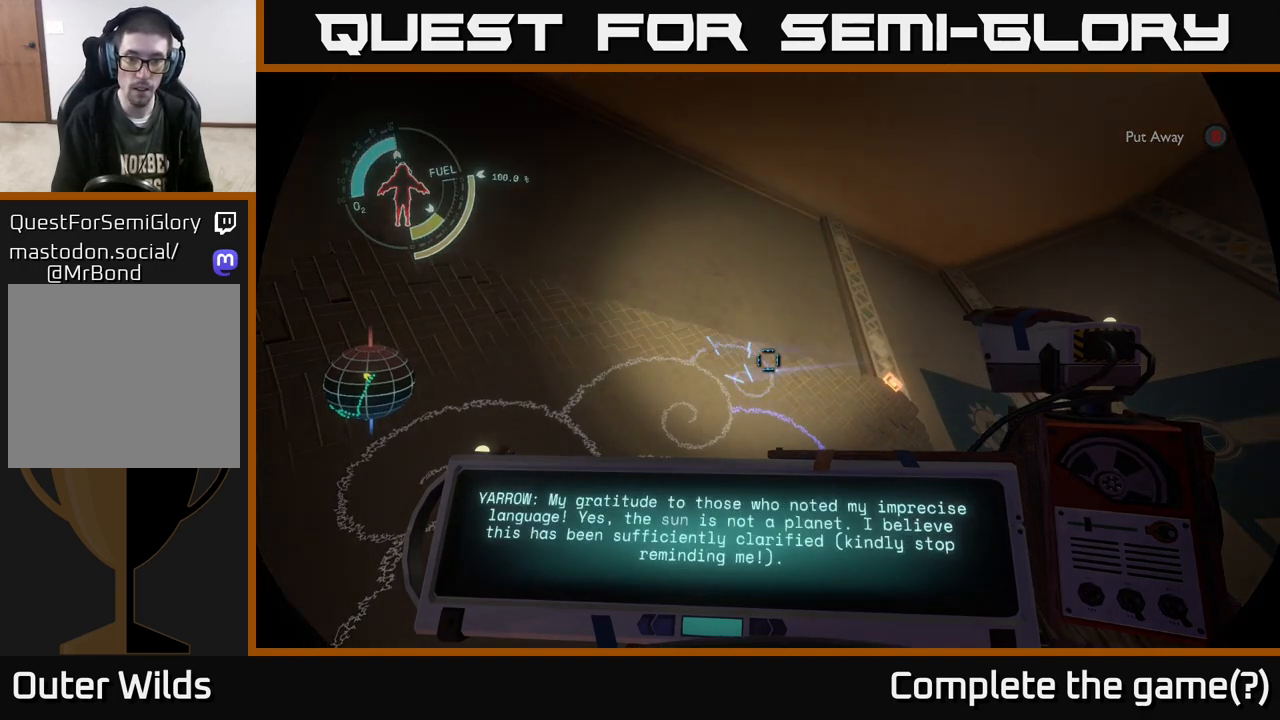
{"buttons": [], "left_stick": "center", "right_stick": "center", "events": [[233, "R1", "up"]]}
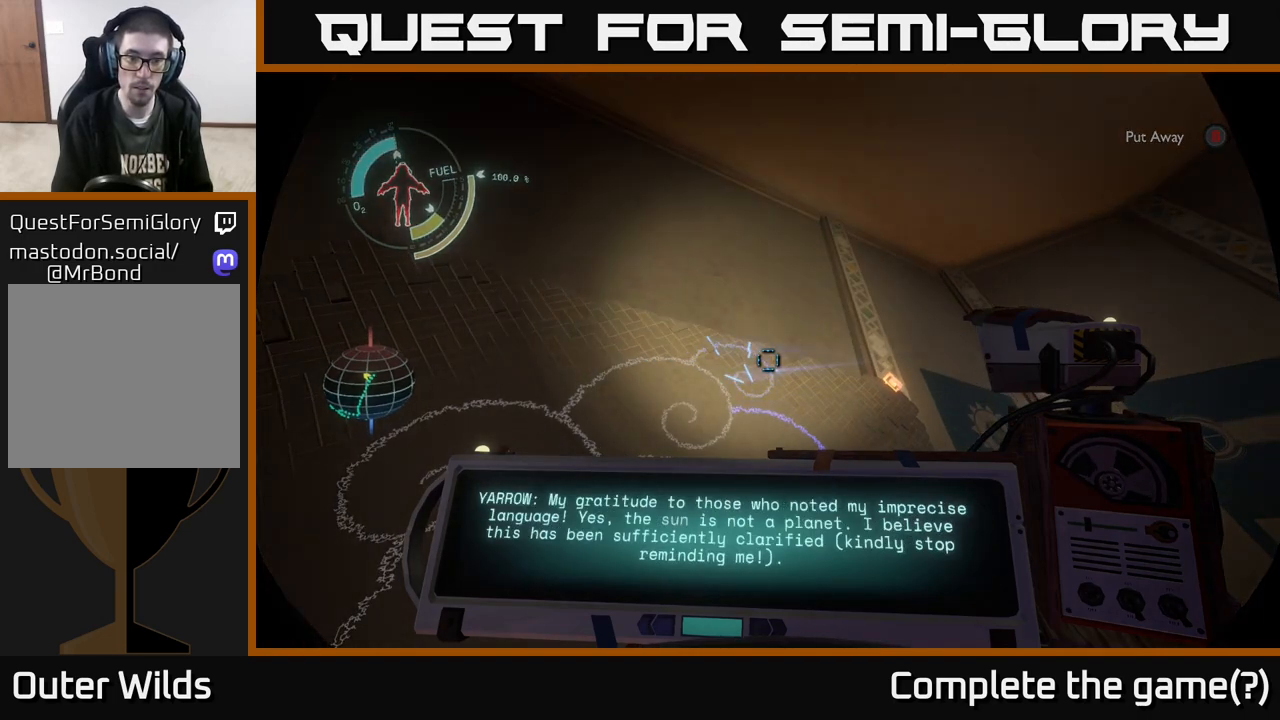
{"buttons": [], "left_stick": "center", "right_stick": "center", "events": []}